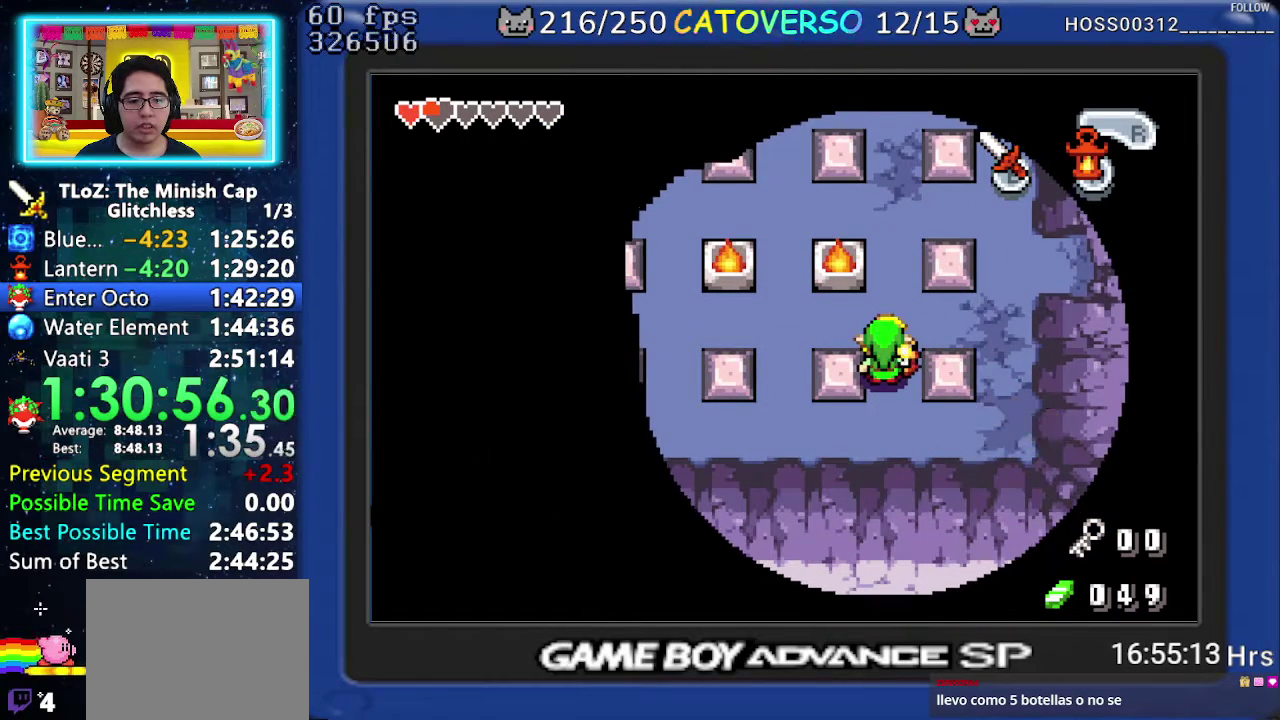
Gameplay with a controller (Nintendo layout); each line is a JSON object with the inputs held at the frame after it. "events" lists button and stick changes between this image and that frame as [ms after this image, input, new state], when the widget could be followed in between. Not read: L3 R3.
{"buttons": ["DPAD_UP", "DPAD_LEFT"], "events": []}
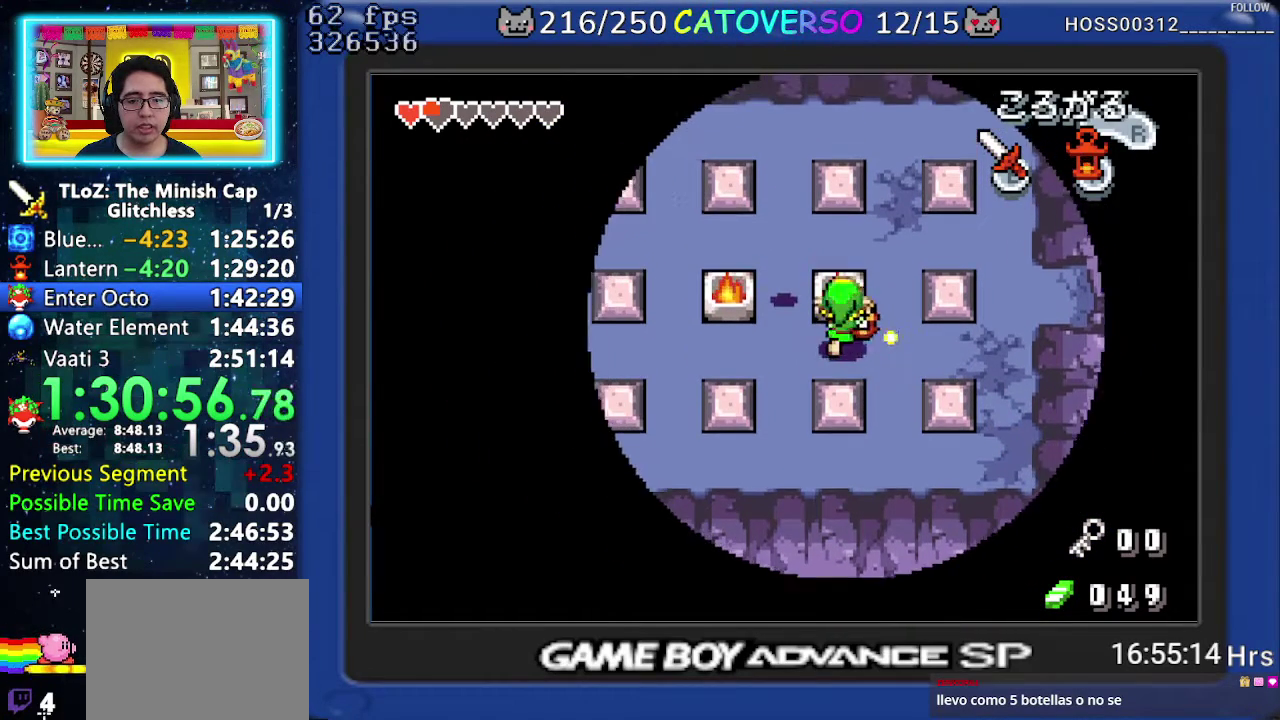
{"buttons": [], "events": [[67, "DPAD_UP", "up"], [167, "DPAD_UP", "down"], [250, "DPAD_LEFT", "up"], [417, "DPAD_UP", "up"]]}
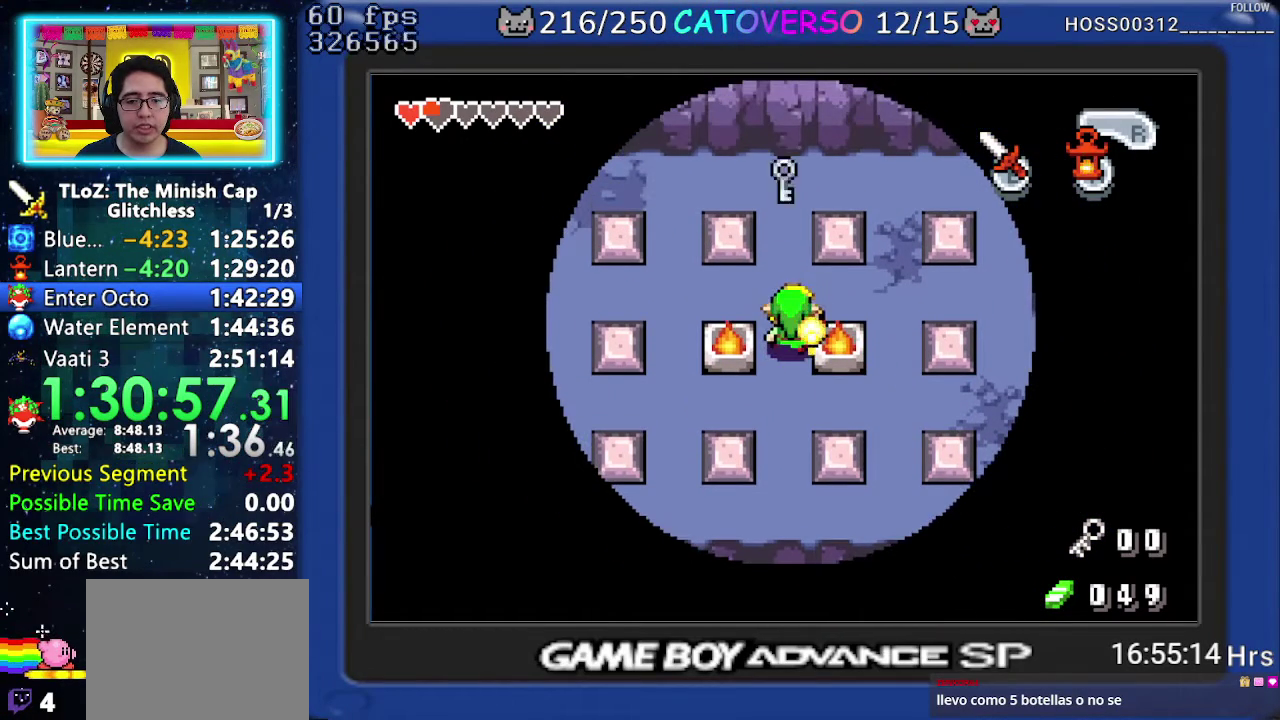
{"buttons": ["B", "DPAD_UP"], "events": [[317, "B", "down"], [417, "DPAD_UP", "down"], [433, "DPAD_LEFT", "down"], [483, "DPAD_LEFT", "up"]]}
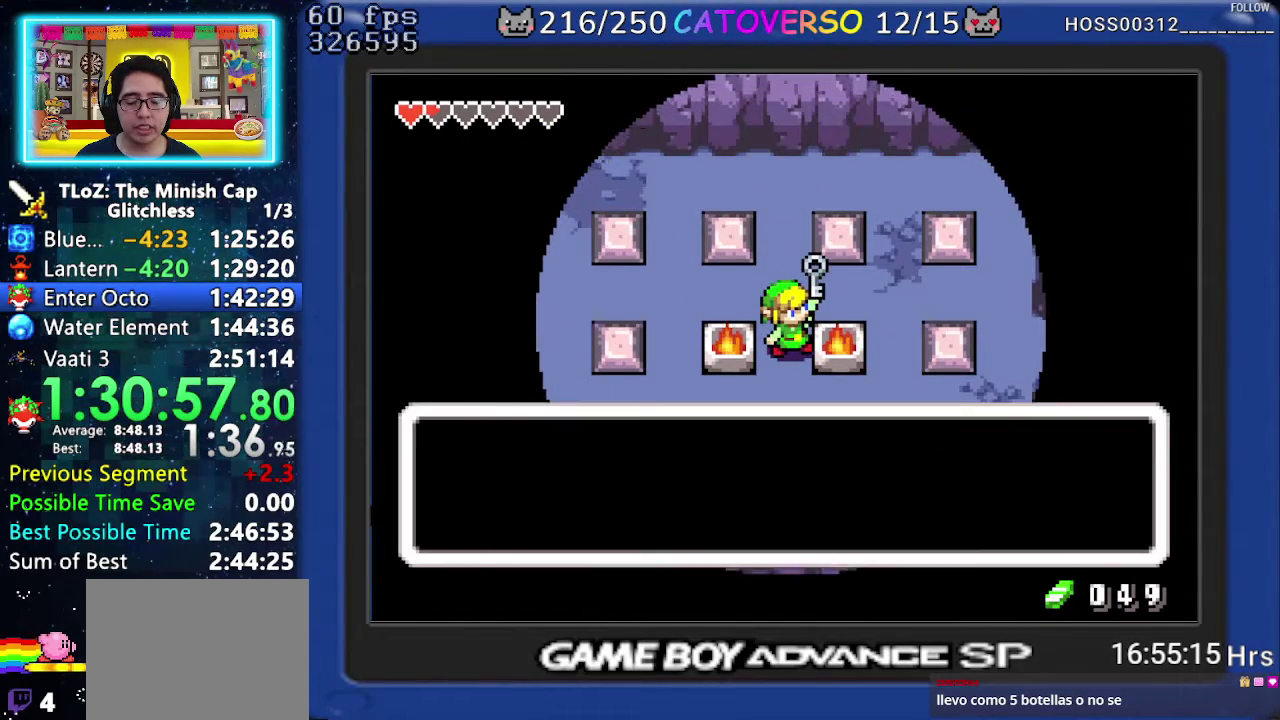
{"buttons": ["B", "DPAD_LEFT"], "events": [[67, "DPAD_LEFT", "down"], [133, "DPAD_UP", "up"], [183, "DPAD_UP", "down"], [233, "DPAD_UP", "up"], [283, "DPAD_LEFT", "up"], [300, "DPAD_UP", "down"], [400, "DPAD_LEFT", "down"], [500, "DPAD_UP", "up"]]}
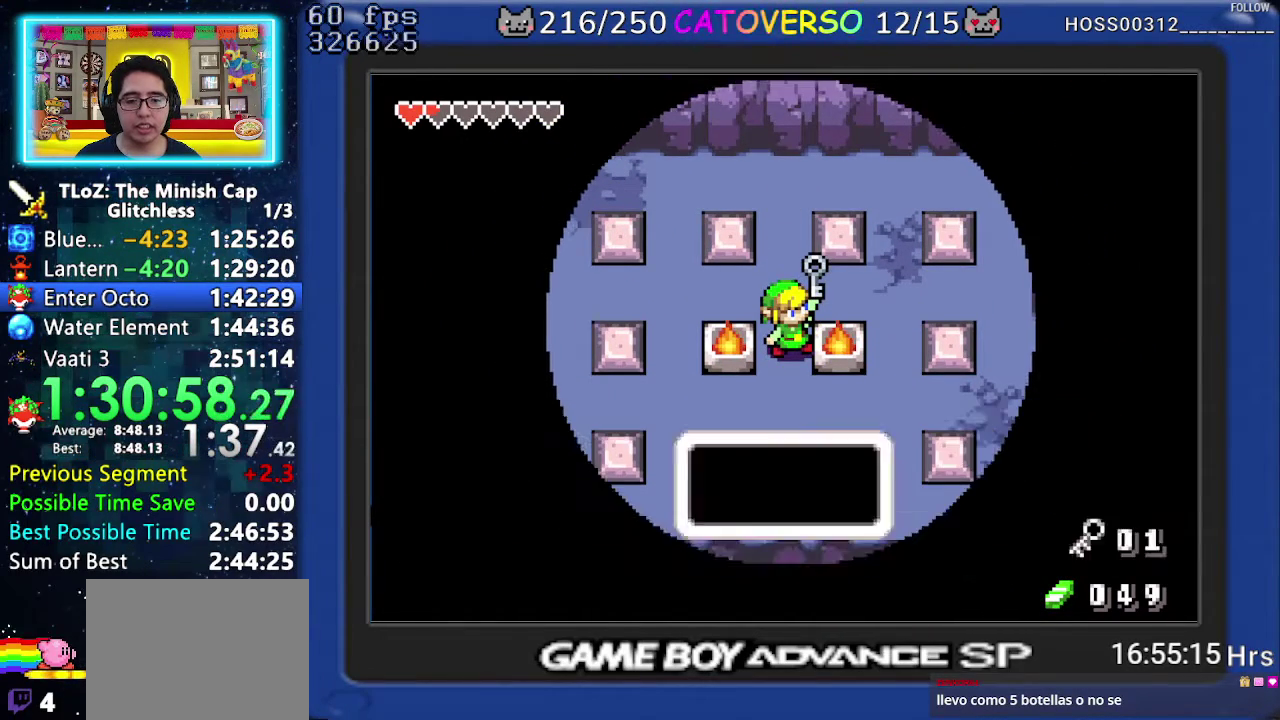
{"buttons": ["DPAD_RIGHT"], "events": [[33, "DPAD_LEFT", "up"], [50, "DPAD_UP", "down"], [150, "DPAD_UP", "up"], [183, "B", "up"], [200, "DPAD_UP", "down"], [250, "DPAD_RIGHT", "down"], [450, "DPAD_UP", "up"]]}
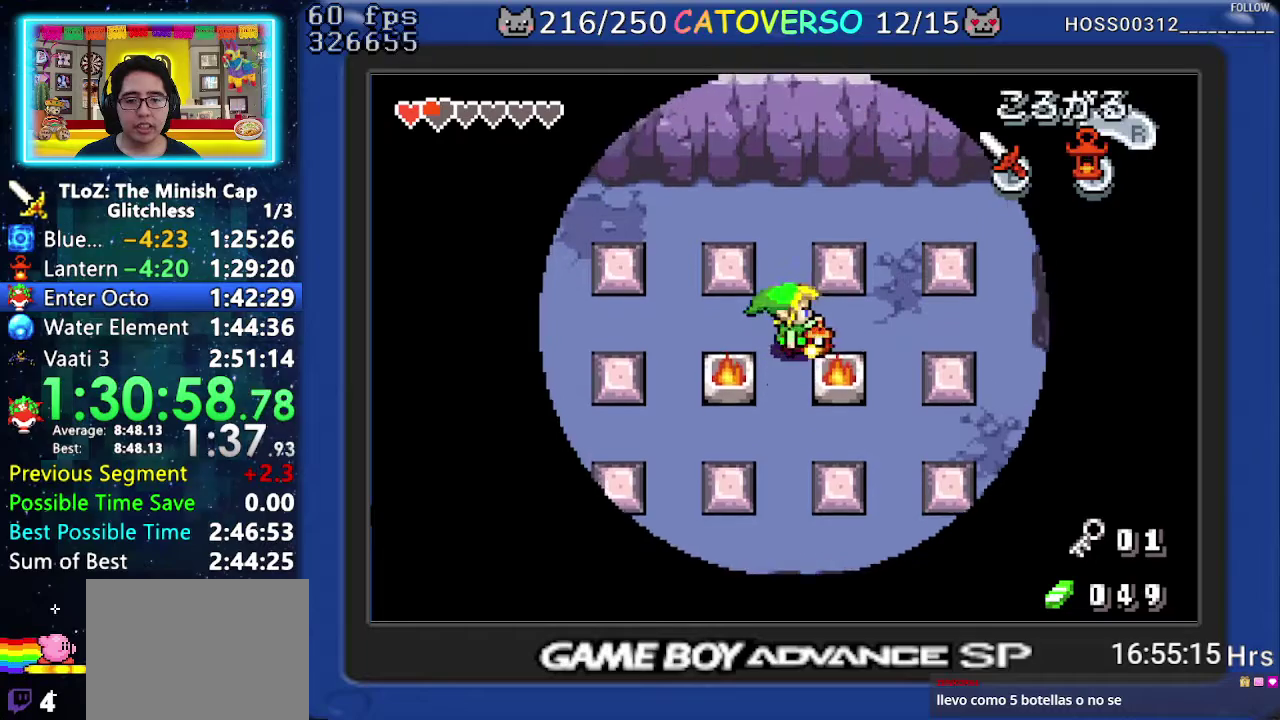
{"buttons": ["DPAD_DOWN"], "events": [[67, "R1", "down"], [183, "R1", "up"], [467, "DPAD_DOWN", "down"], [500, "DPAD_RIGHT", "up"]]}
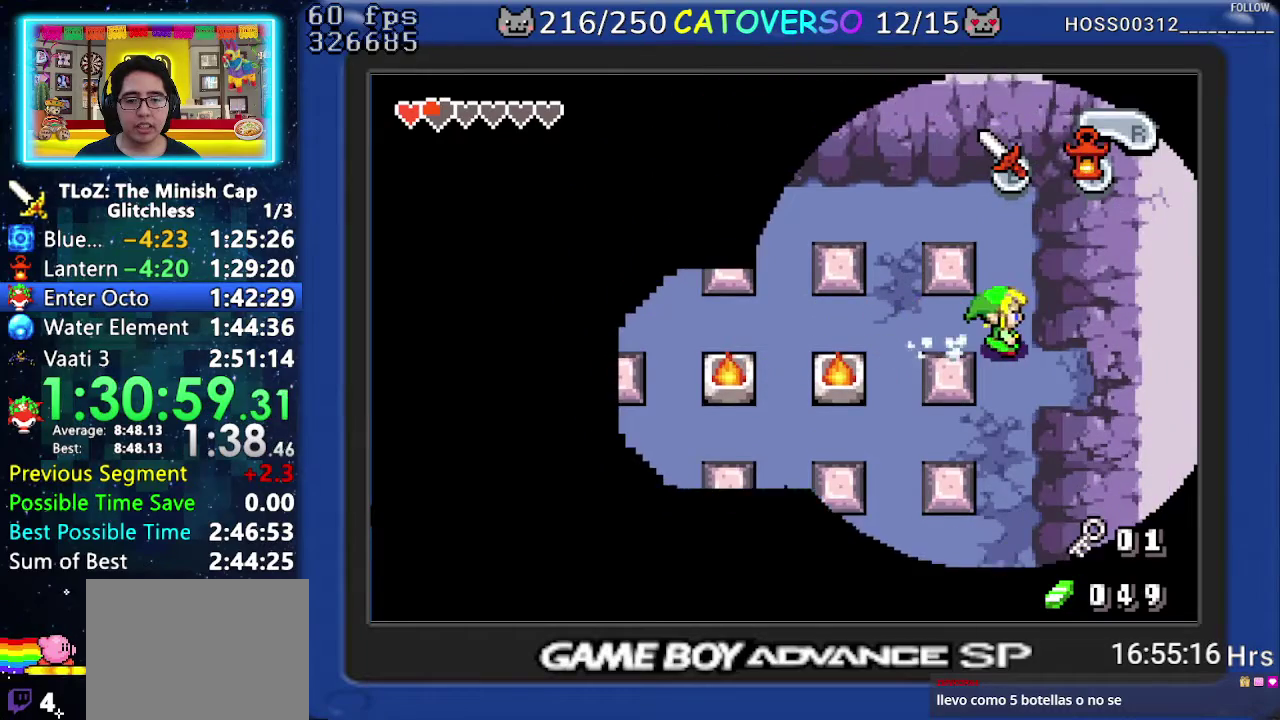
{"buttons": ["DPAD_RIGHT"], "events": [[150, "DPAD_RIGHT", "down"], [233, "DPAD_DOWN", "up"], [250, "R1", "down"], [367, "R1", "up"]]}
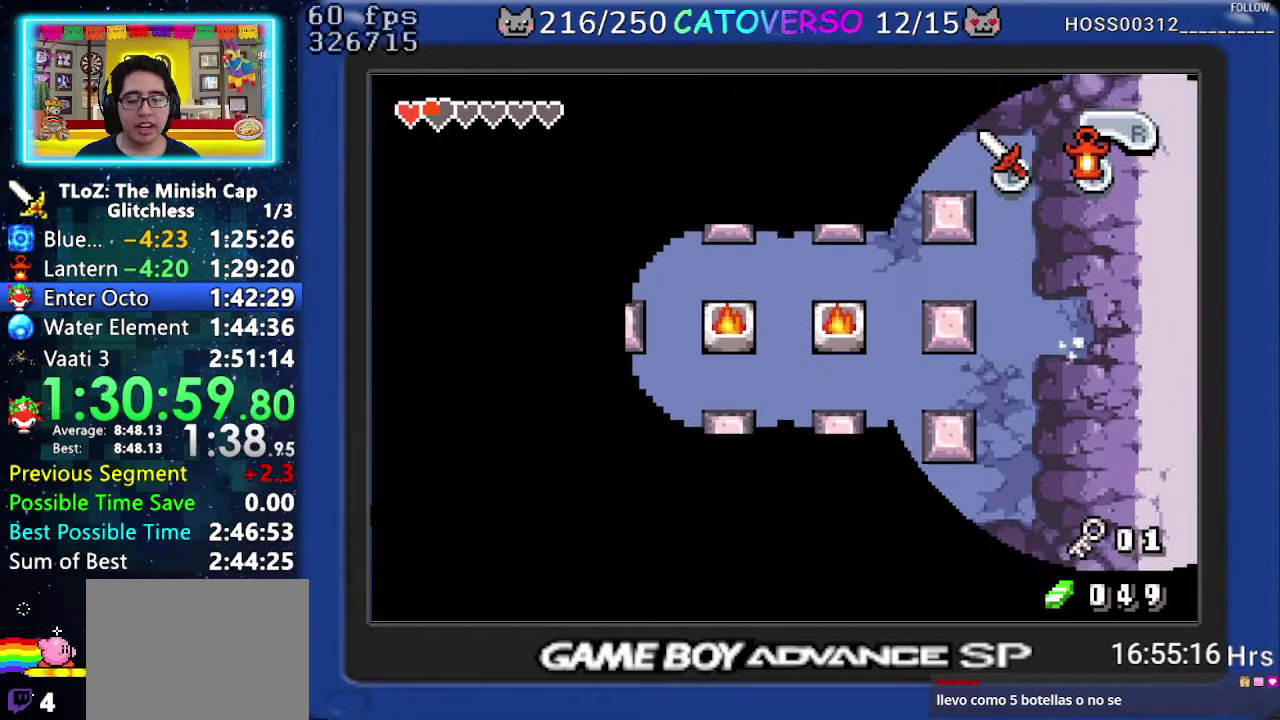
{"buttons": ["DPAD_RIGHT"], "events": []}
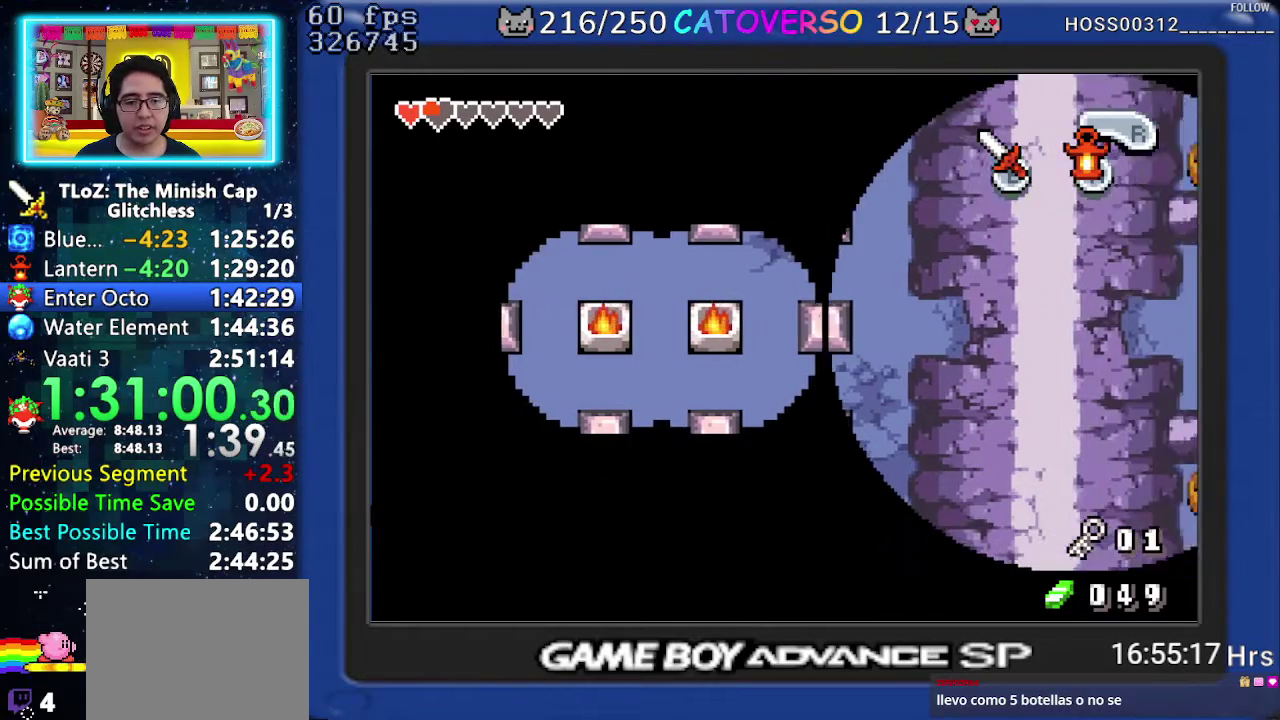
{"buttons": ["DPAD_RIGHT"], "events": []}
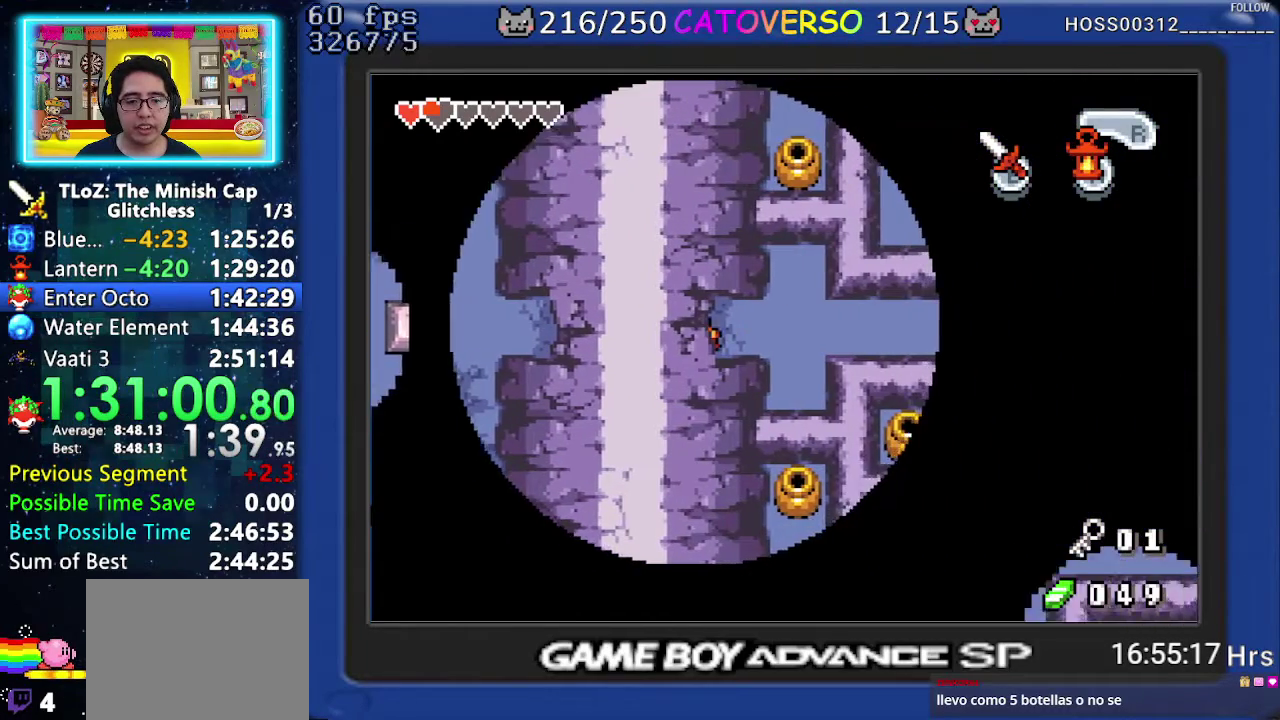
{"buttons": ["R1", "DPAD_RIGHT"], "events": [[267, "R1", "down"], [383, "R1", "up"], [483, "R1", "down"]]}
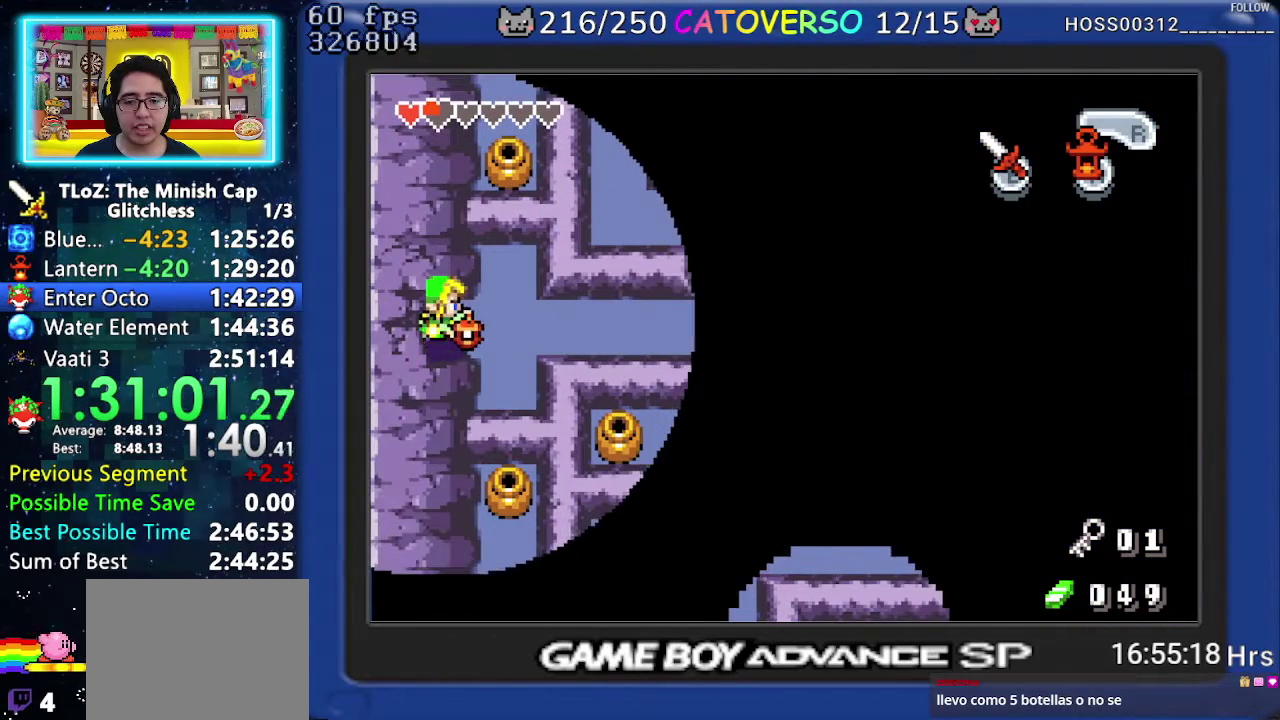
{"buttons": ["DPAD_RIGHT"], "events": [[50, "R1", "up"], [150, "R1", "down"], [233, "R1", "up"], [300, "R1", "down"], [417, "R1", "up"]]}
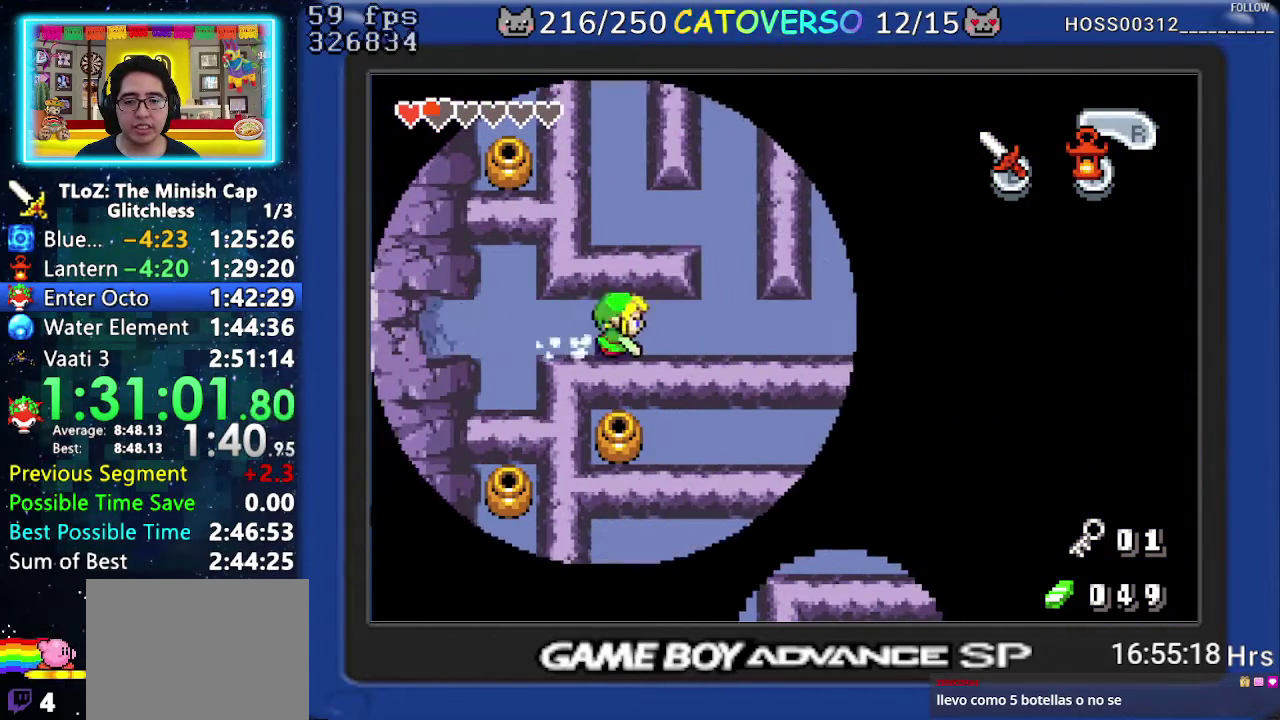
{"buttons": ["R1", "DPAD_UP"], "events": [[267, "DPAD_UP", "down"], [367, "DPAD_RIGHT", "up"], [450, "R1", "down"]]}
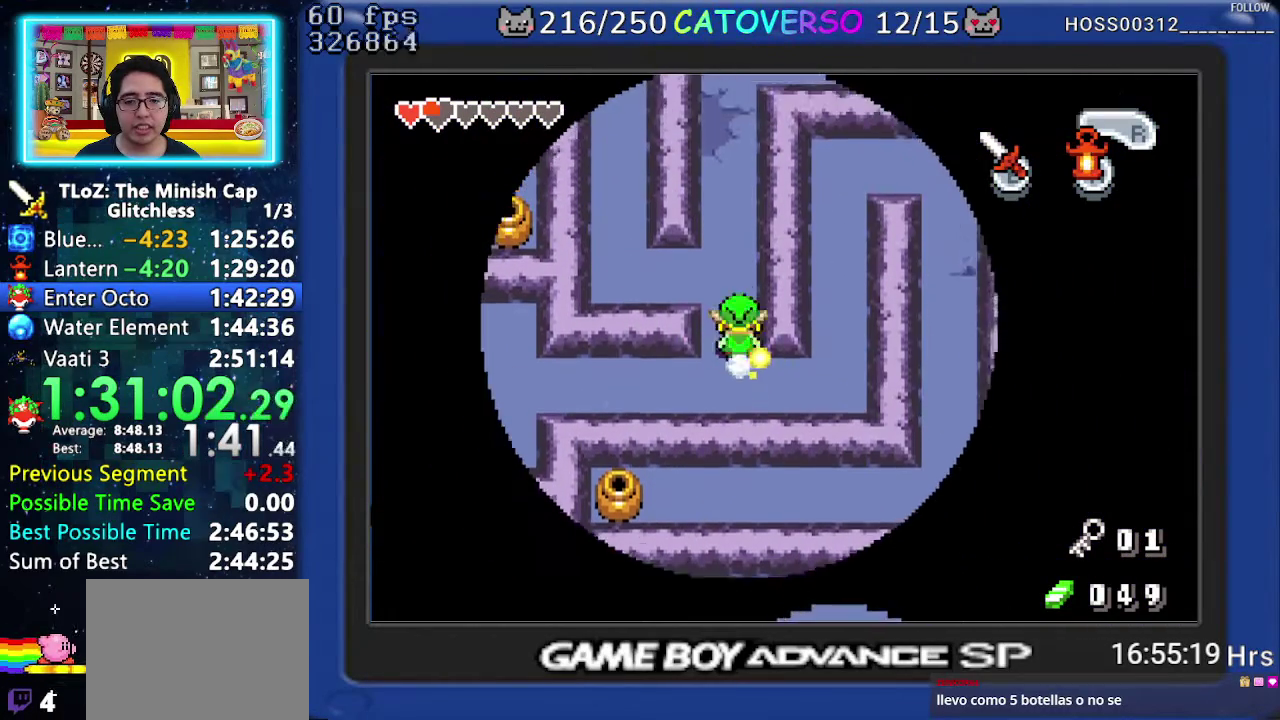
{"buttons": ["R1", "DPAD_UP"], "events": [[100, "R1", "up"], [467, "R1", "down"]]}
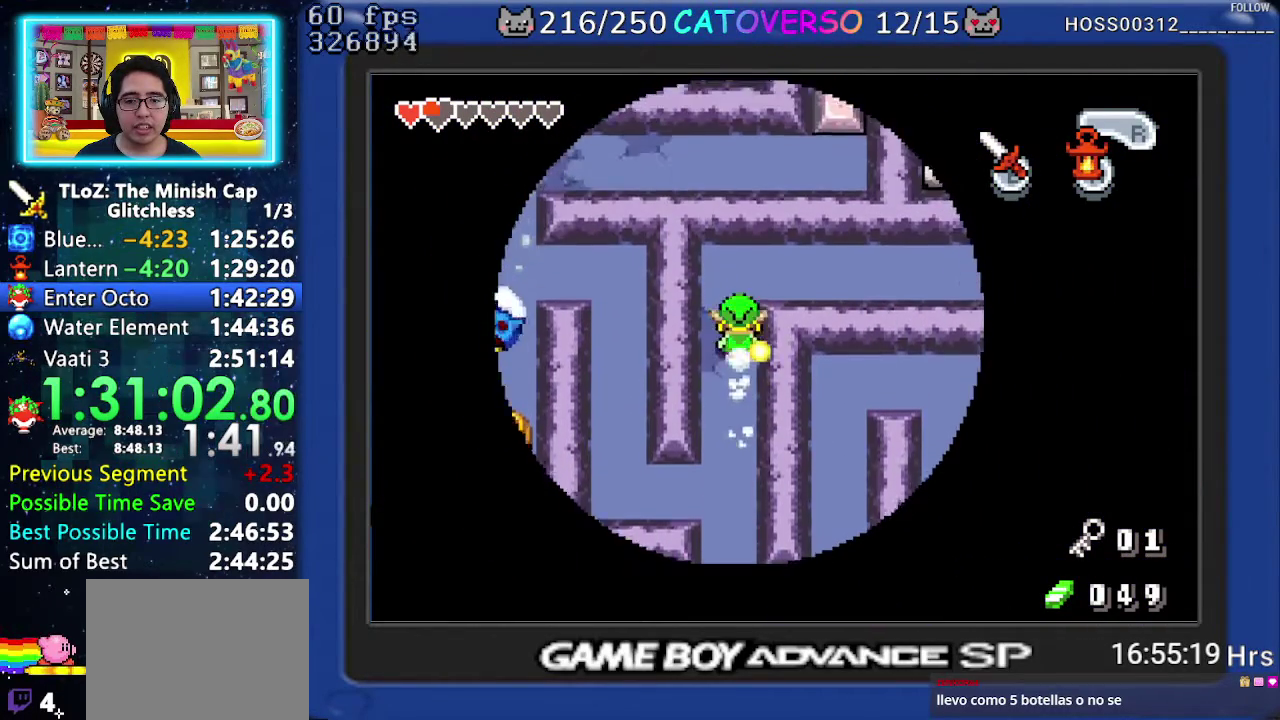
{"buttons": ["DPAD_RIGHT"], "events": [[67, "R1", "up"], [117, "DPAD_RIGHT", "down"], [150, "DPAD_UP", "up"], [400, "R1", "down"], [500, "R1", "up"]]}
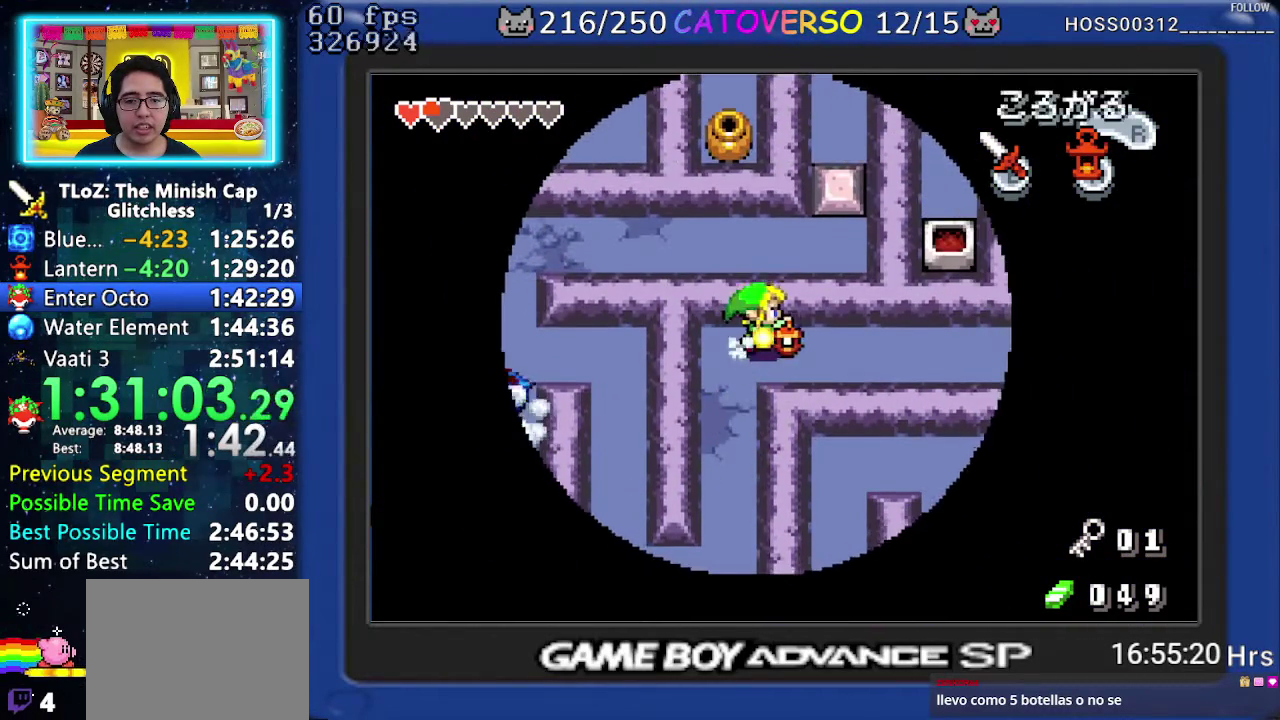
{"buttons": ["DPAD_RIGHT"], "events": [[67, "R1", "down"], [383, "R1", "up"]]}
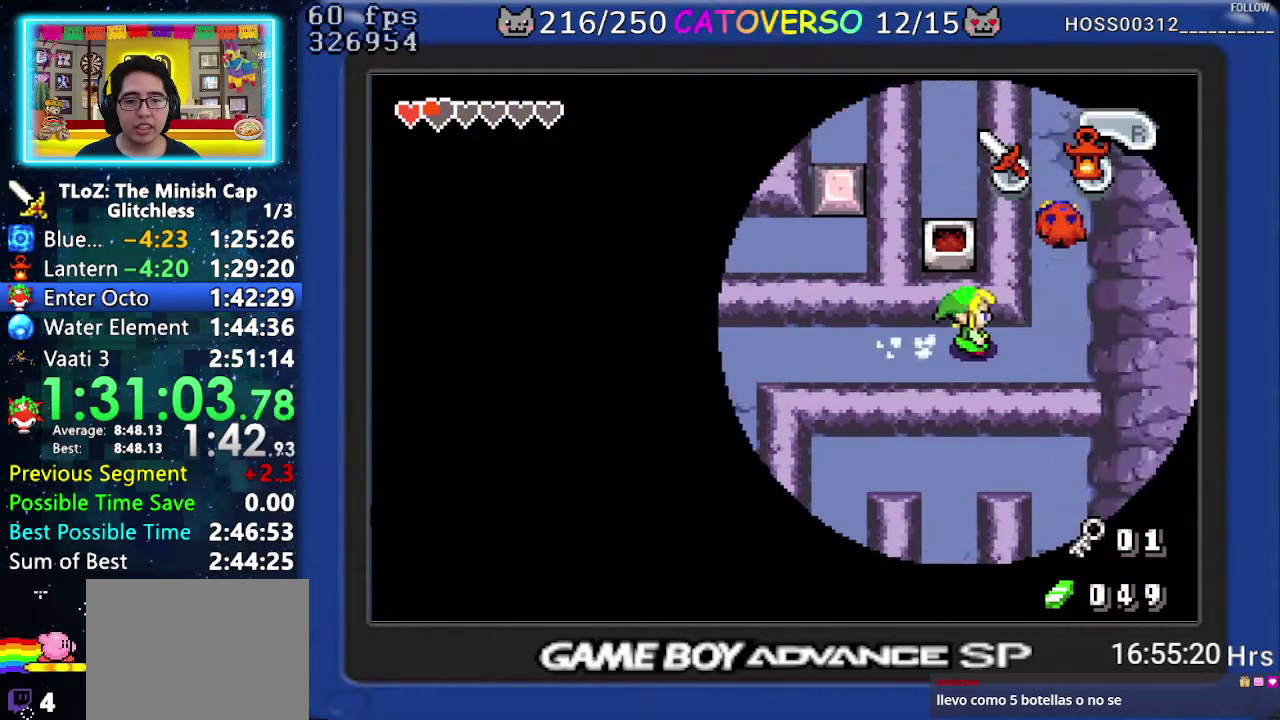
{"buttons": ["B", "DPAD_UP"], "events": [[200, "DPAD_UP", "down"], [333, "DPAD_RIGHT", "up"], [400, "B", "down"]]}
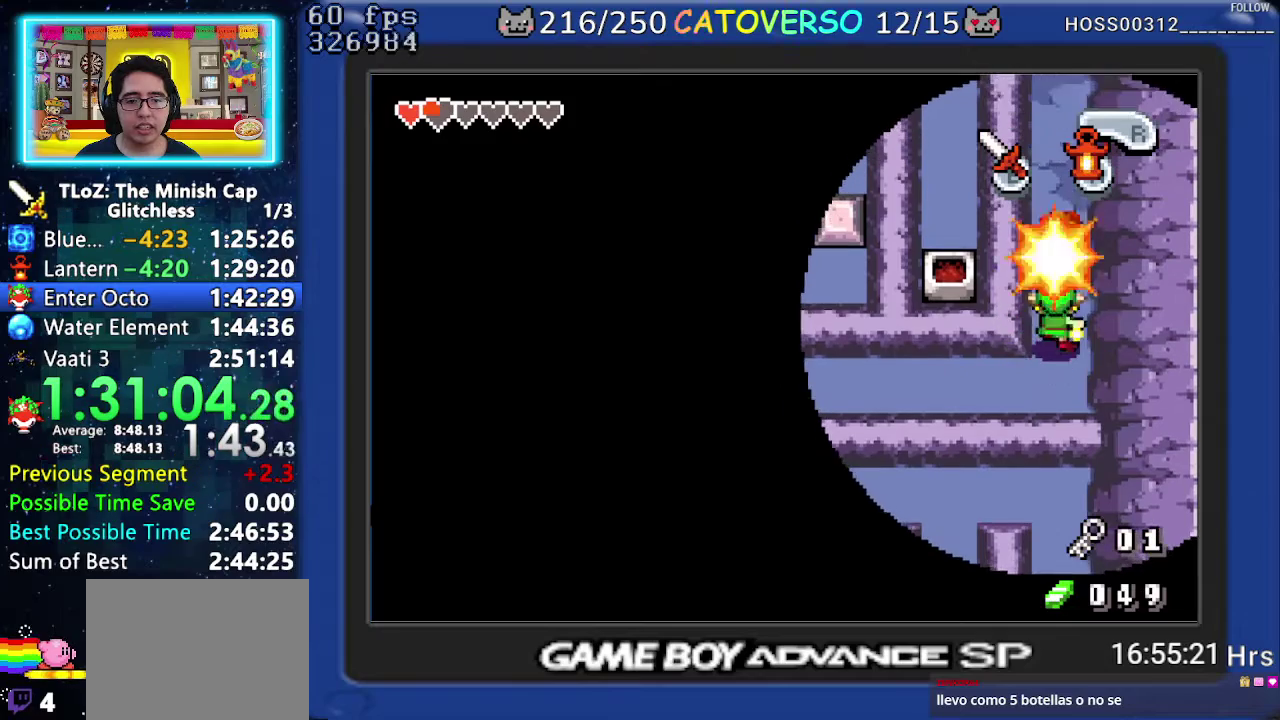
{"buttons": ["B", "DPAD_UP"], "events": []}
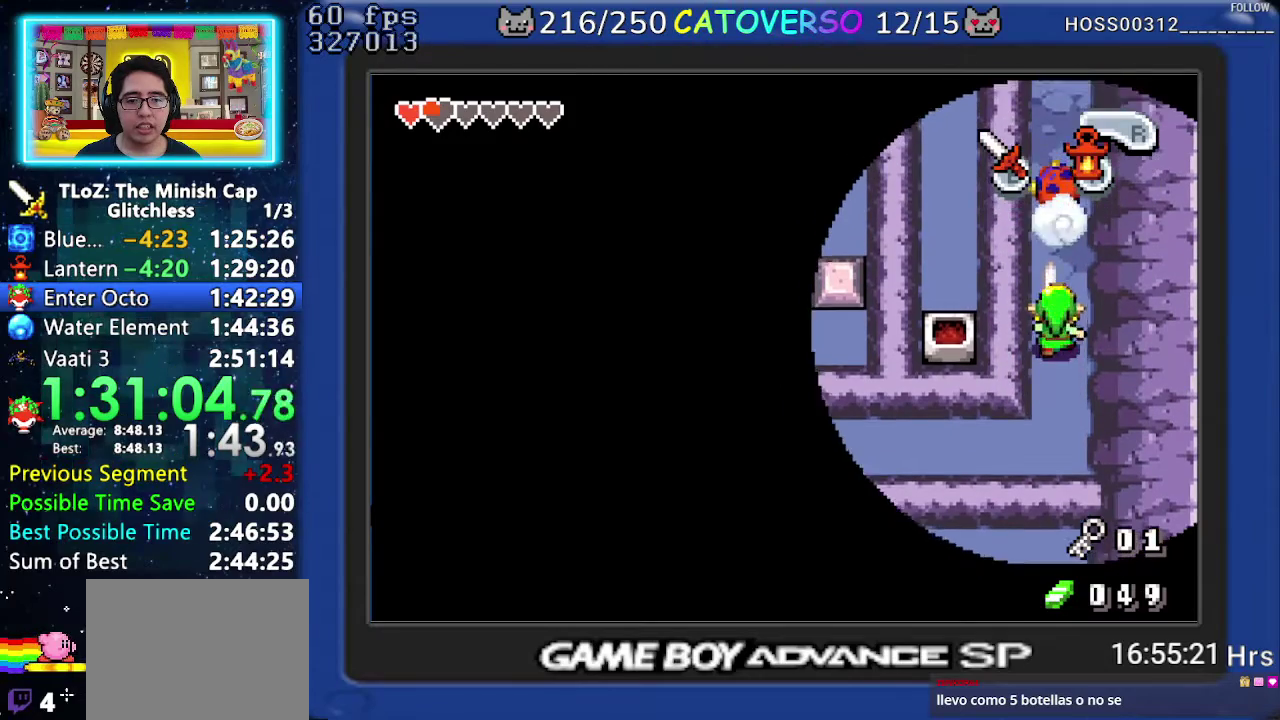
{"buttons": ["B", "DPAD_UP"], "events": [[50, "B", "up"], [267, "B", "down"]]}
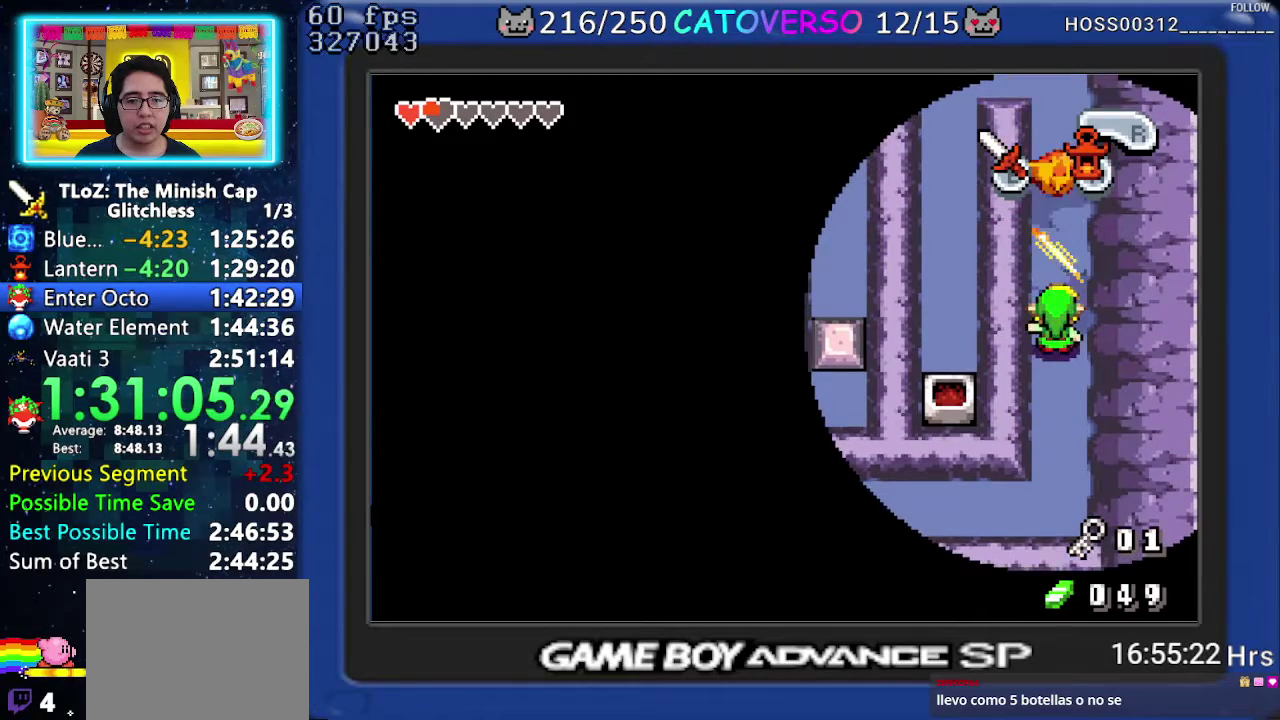
{"buttons": ["B", "DPAD_UP"], "events": [[67, "B", "up"], [383, "B", "down"]]}
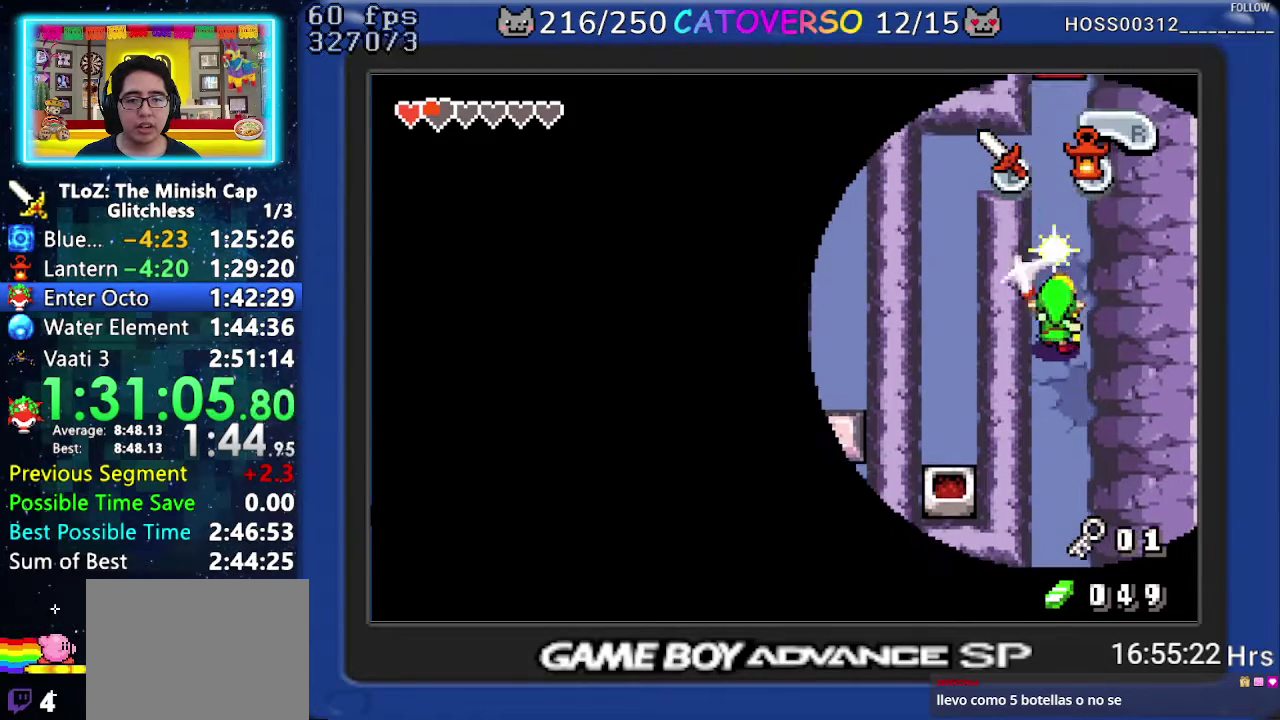
{"buttons": ["DPAD_UP"], "events": [[33, "B", "up"]]}
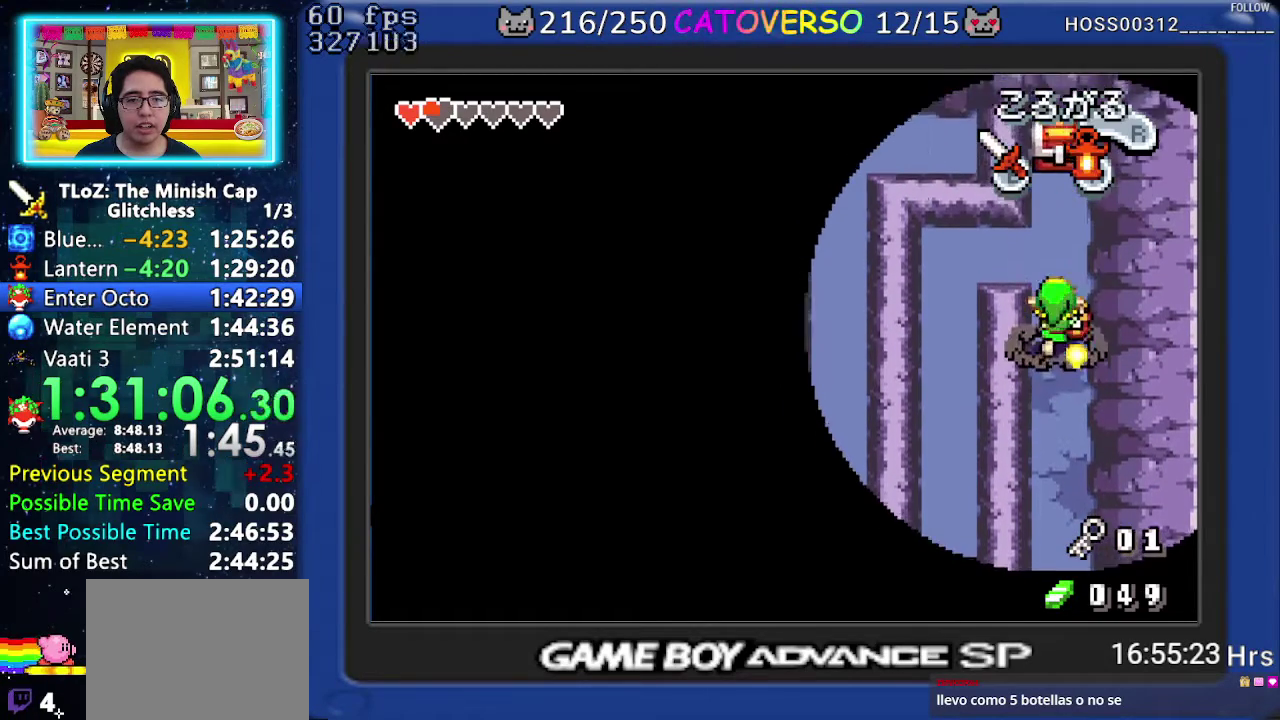
{"buttons": ["DPAD_DOWN", "DPAD_LEFT"], "events": [[183, "DPAD_LEFT", "down"], [350, "DPAD_UP", "up"], [500, "DPAD_DOWN", "down"]]}
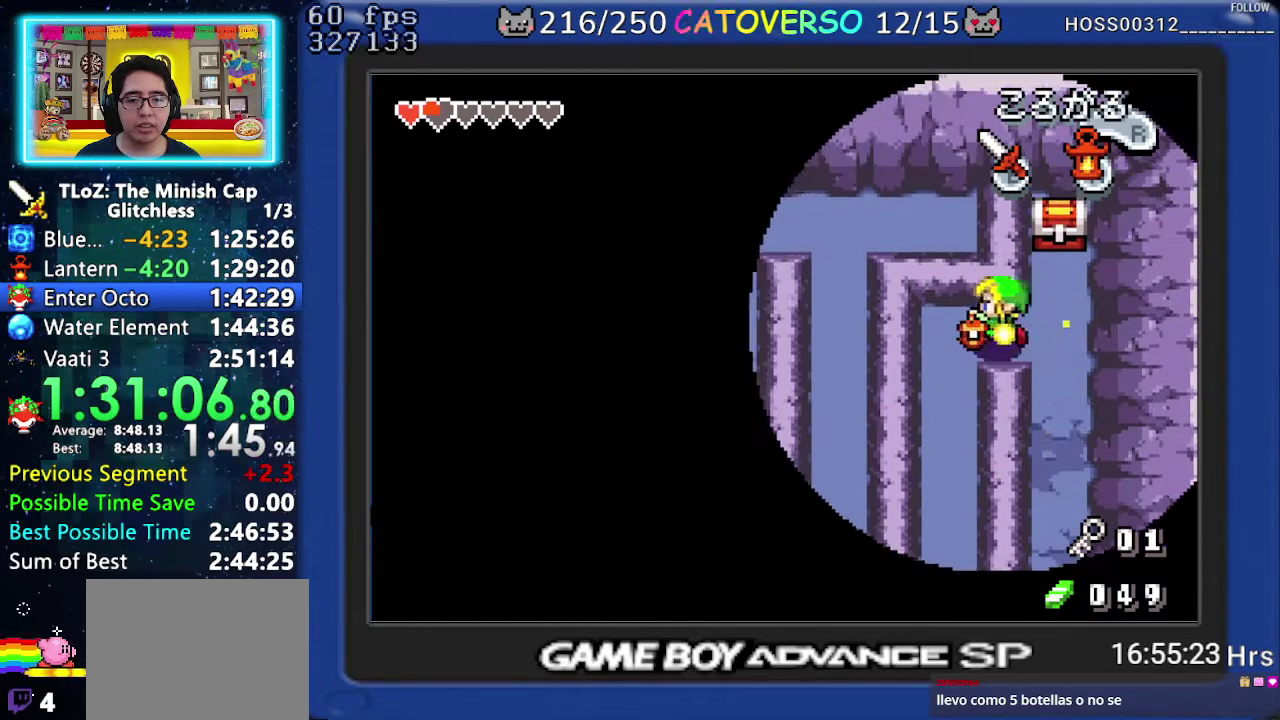
{"buttons": ["DPAD_DOWN"], "events": [[167, "DPAD_LEFT", "up"], [183, "R1", "down"], [283, "R1", "up"]]}
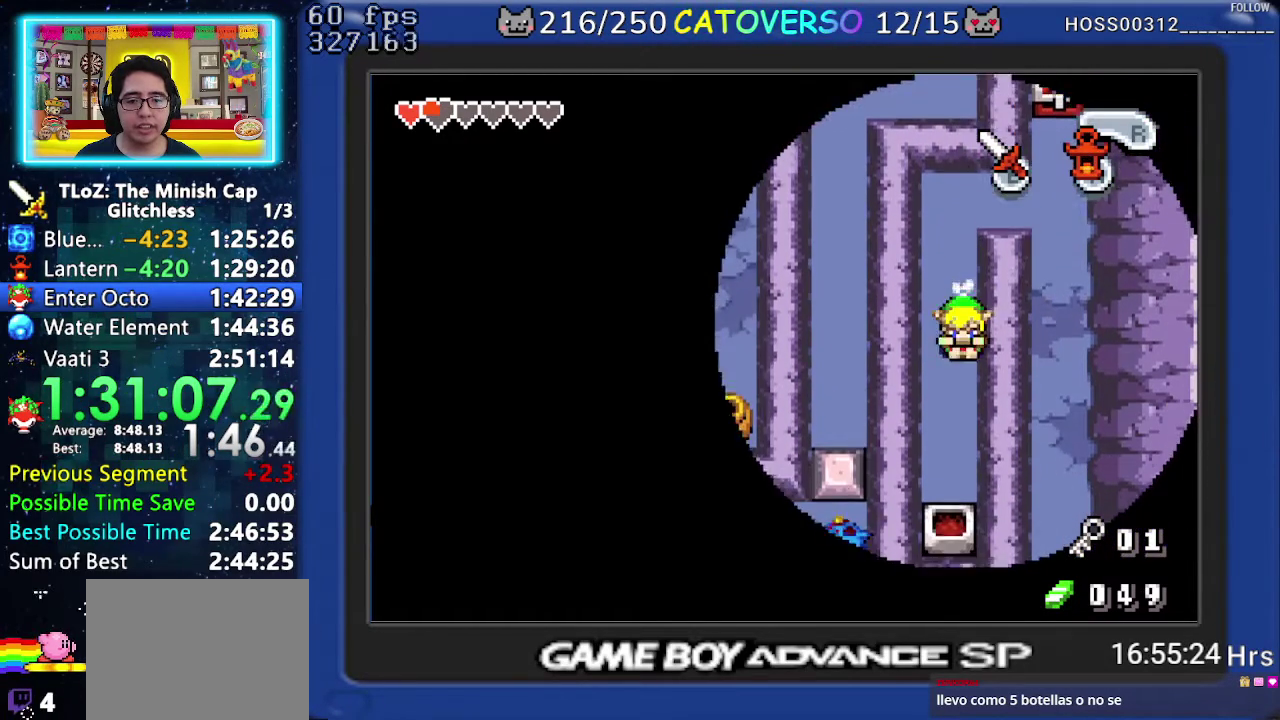
{"buttons": ["DPAD_DOWN"], "events": []}
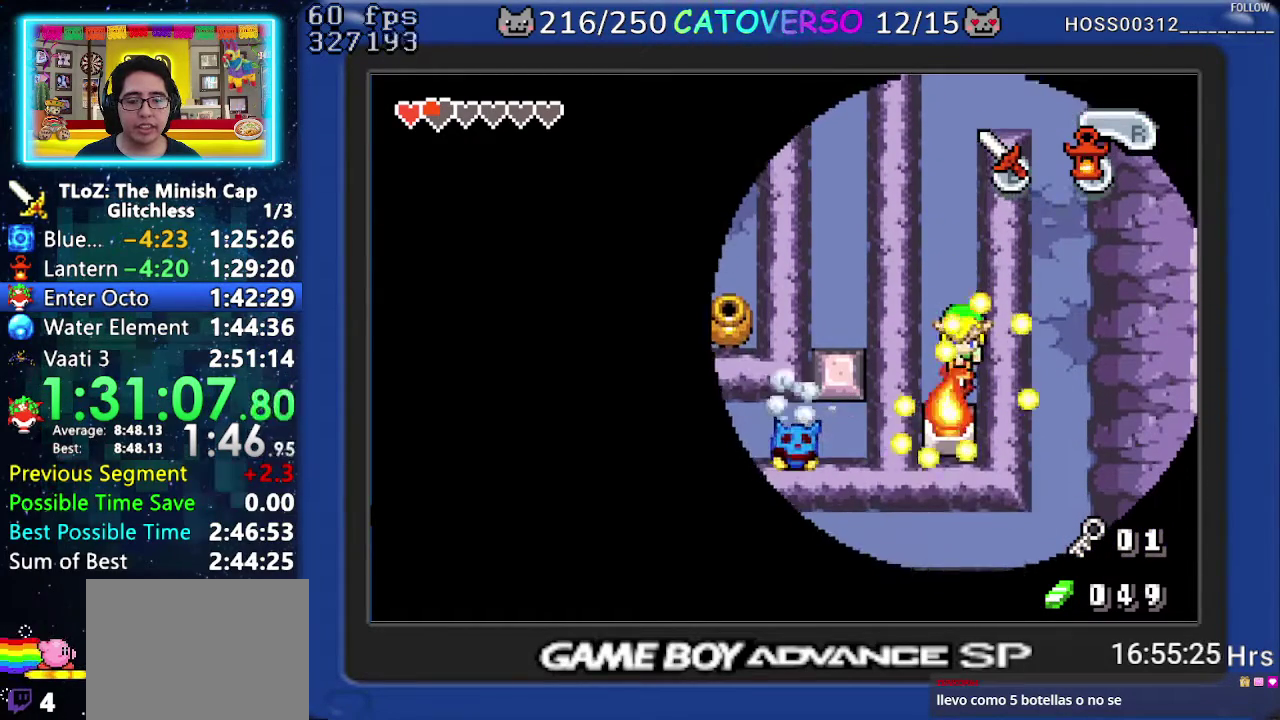
{"buttons": ["R1", "DPAD_UP"], "events": [[17, "DPAD_DOWN", "up"], [67, "DPAD_UP", "down"], [133, "R1", "down"], [250, "R1", "up"], [317, "R1", "down"], [383, "R1", "up"], [467, "R1", "down"]]}
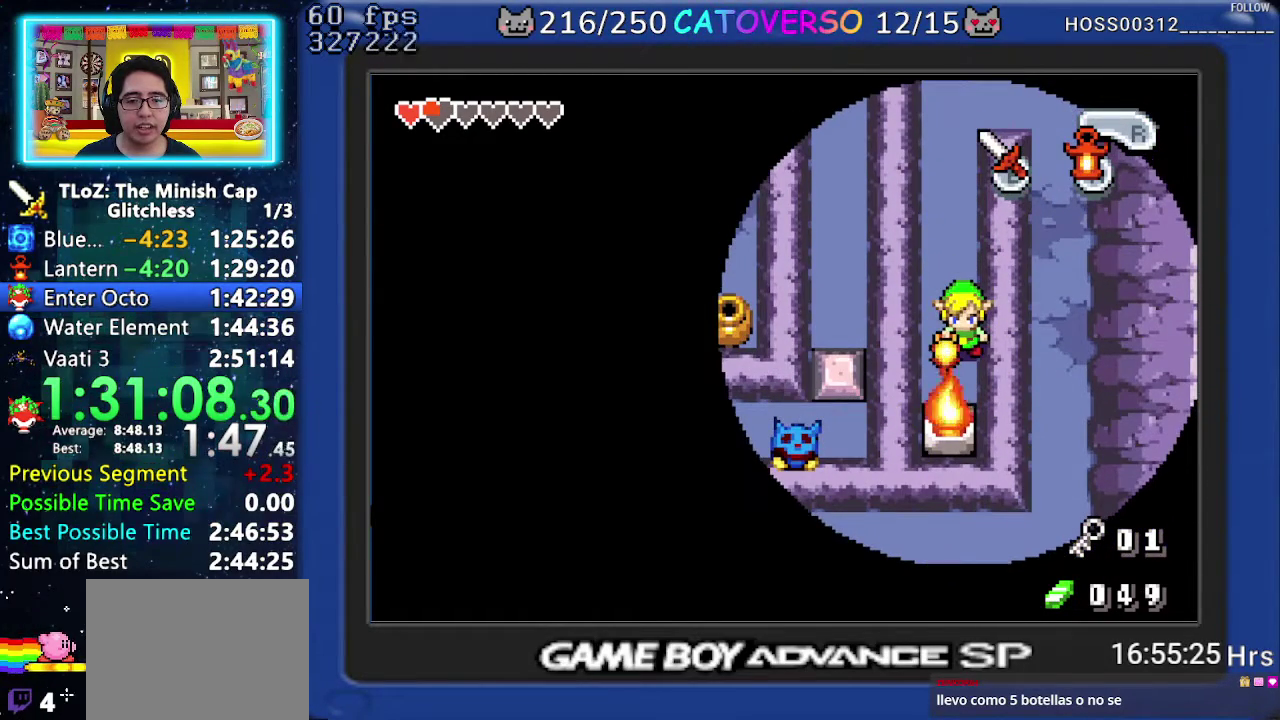
{"buttons": ["R1", "DPAD_UP"], "events": [[33, "R1", "up"], [117, "R1", "down"], [200, "R1", "up"], [267, "R1", "down"], [367, "R1", "up"], [433, "R1", "down"]]}
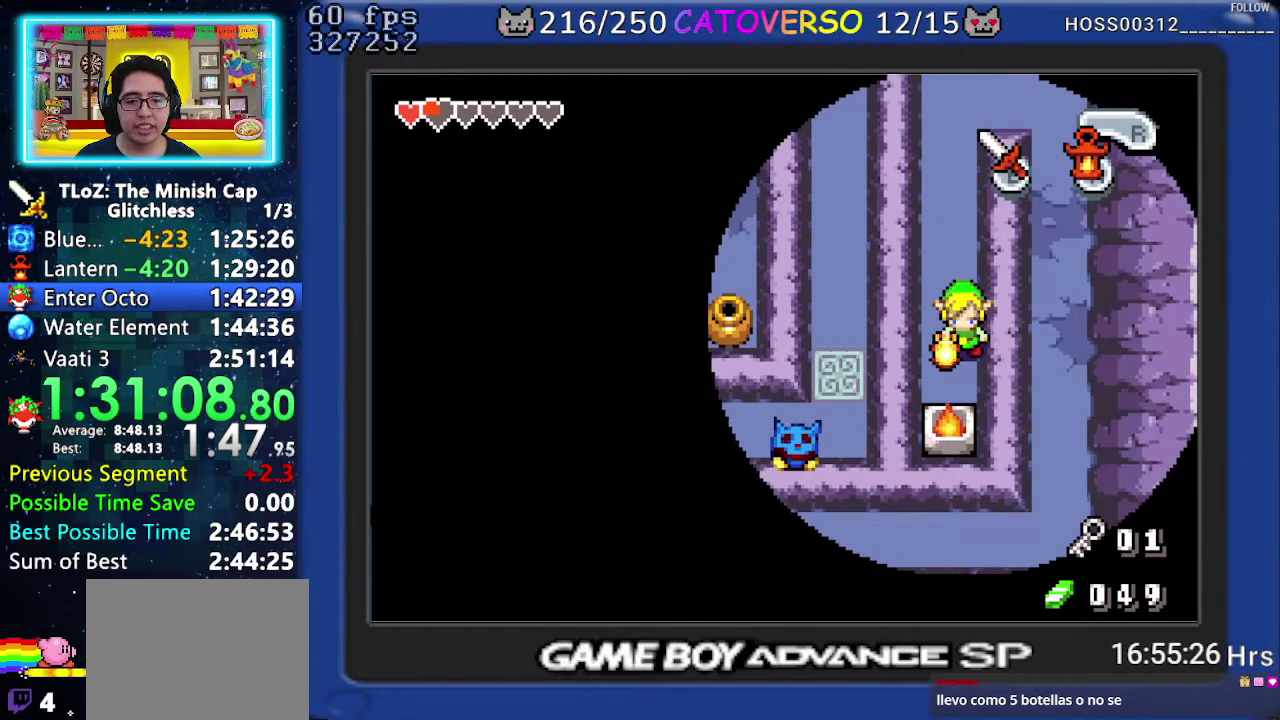
{"buttons": ["R1", "DPAD_UP"], "events": [[33, "R1", "up"], [83, "R1", "down"], [183, "R1", "up"], [233, "R1", "down"], [350, "R1", "up"], [417, "R1", "down"]]}
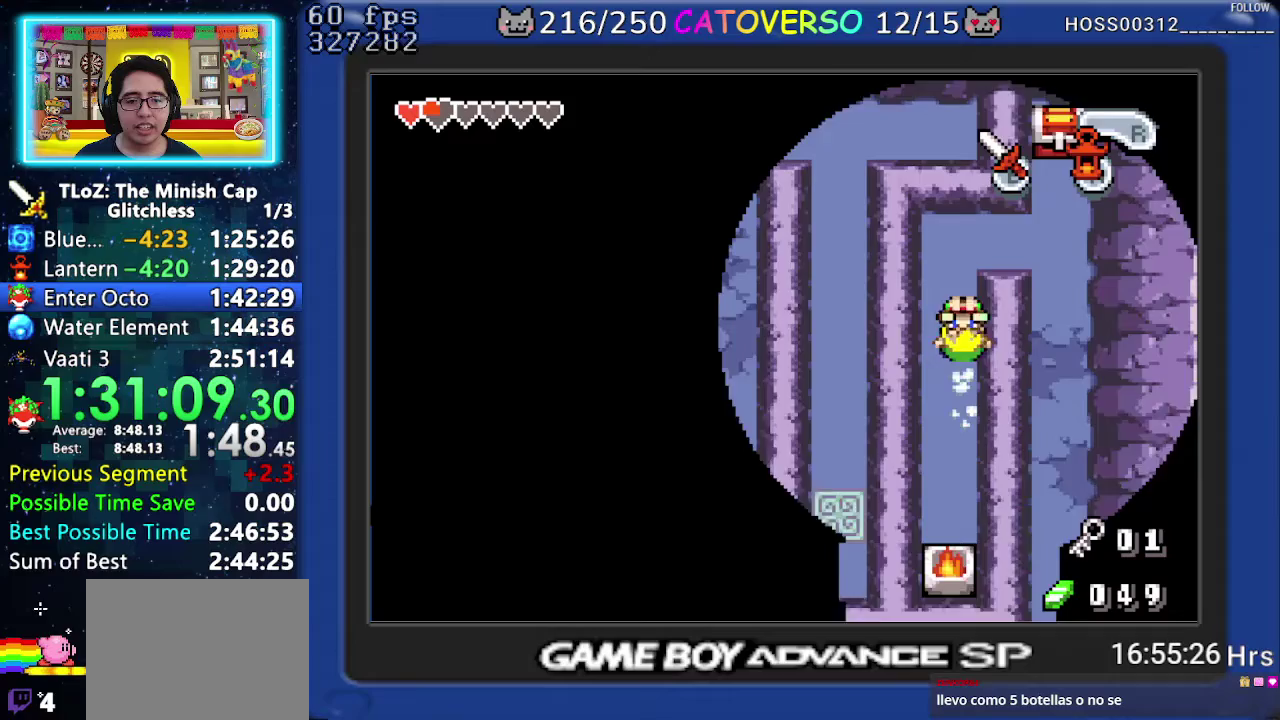
{"buttons": ["DPAD_DOWN"], "events": [[50, "DPAD_RIGHT", "down"], [83, "R1", "up"], [150, "DPAD_UP", "up"], [267, "R1", "down"], [417, "DPAD_DOWN", "down"], [450, "R1", "up"], [483, "DPAD_RIGHT", "up"]]}
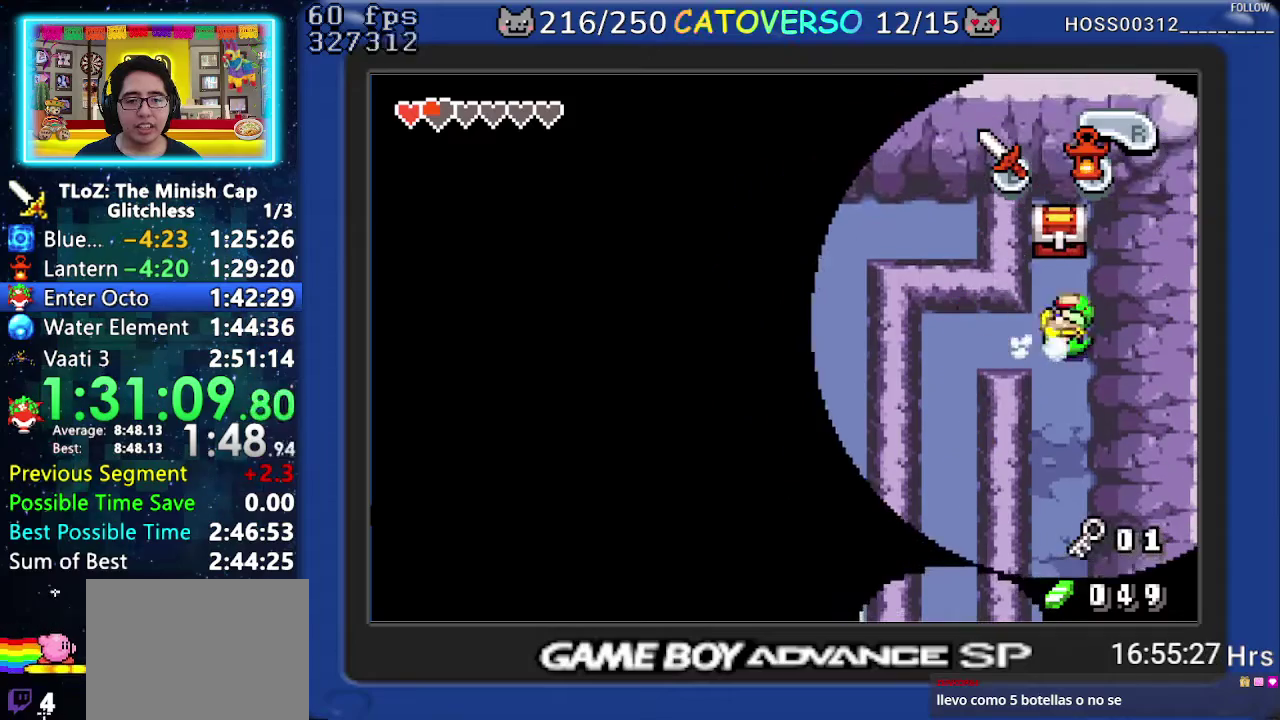
{"buttons": ["R1", "DPAD_DOWN"], "events": [[250, "R1", "down"], [333, "R1", "up"], [383, "R1", "down"]]}
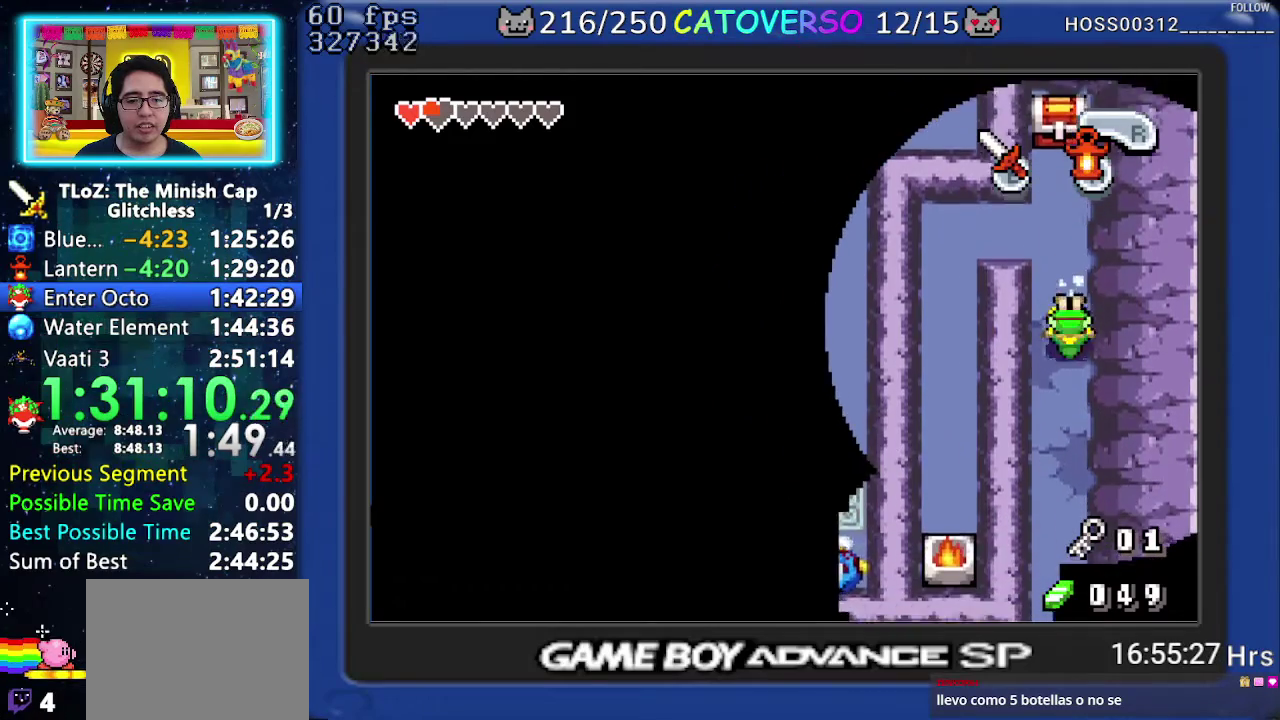
{"buttons": ["DPAD_DOWN"], "events": [[33, "R1", "up"], [300, "R1", "down"], [467, "R1", "up"]]}